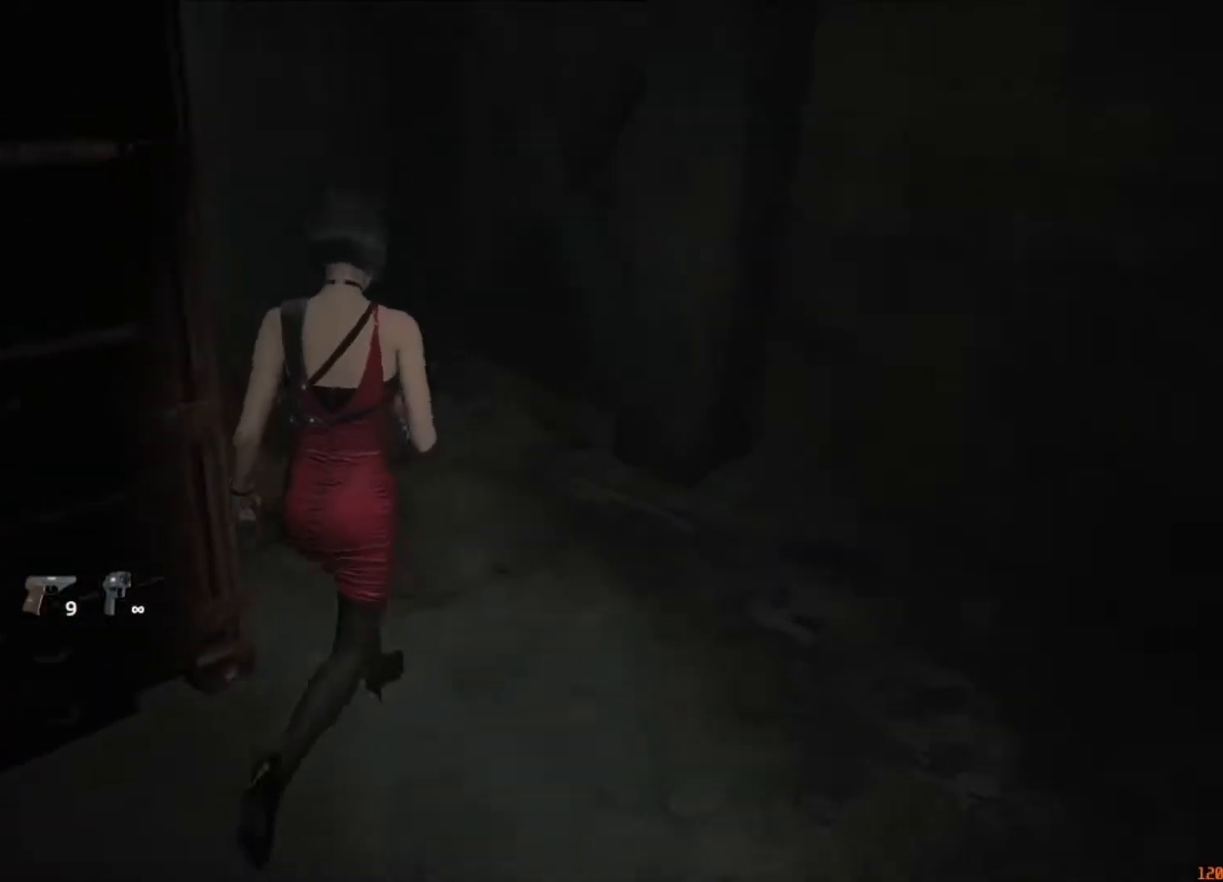
Gameplay with keyboard and mouse; each line is a JSON object with the keys and mouse buttons held at the frame after it. "events" lists presses ("down") and releases ("up") of "1", "2", "3", "4", "5", "a", "alt", "c", "caps_lock", "ctrl", "d", "e", "f", "g", "q", "r", "s", "shift", "space", "t", "tab", "v", "w", "x", "z", "mouse_left", "mouse_wheel" and "mouse_right" between this image and that frame as [ms after this image, input, new state], when the widget could be followed in between. "mouse_left", "mouse_wheel", "mouse_right" = the "left", "wheel", "right" buttons of the "mouse" list. No other keys are recorded. "wheel" means that the mouse wheel is clicked or scrolled. Not read: mouse_move.
{"keys": ["shift", "w"], "mouse": [], "events": []}
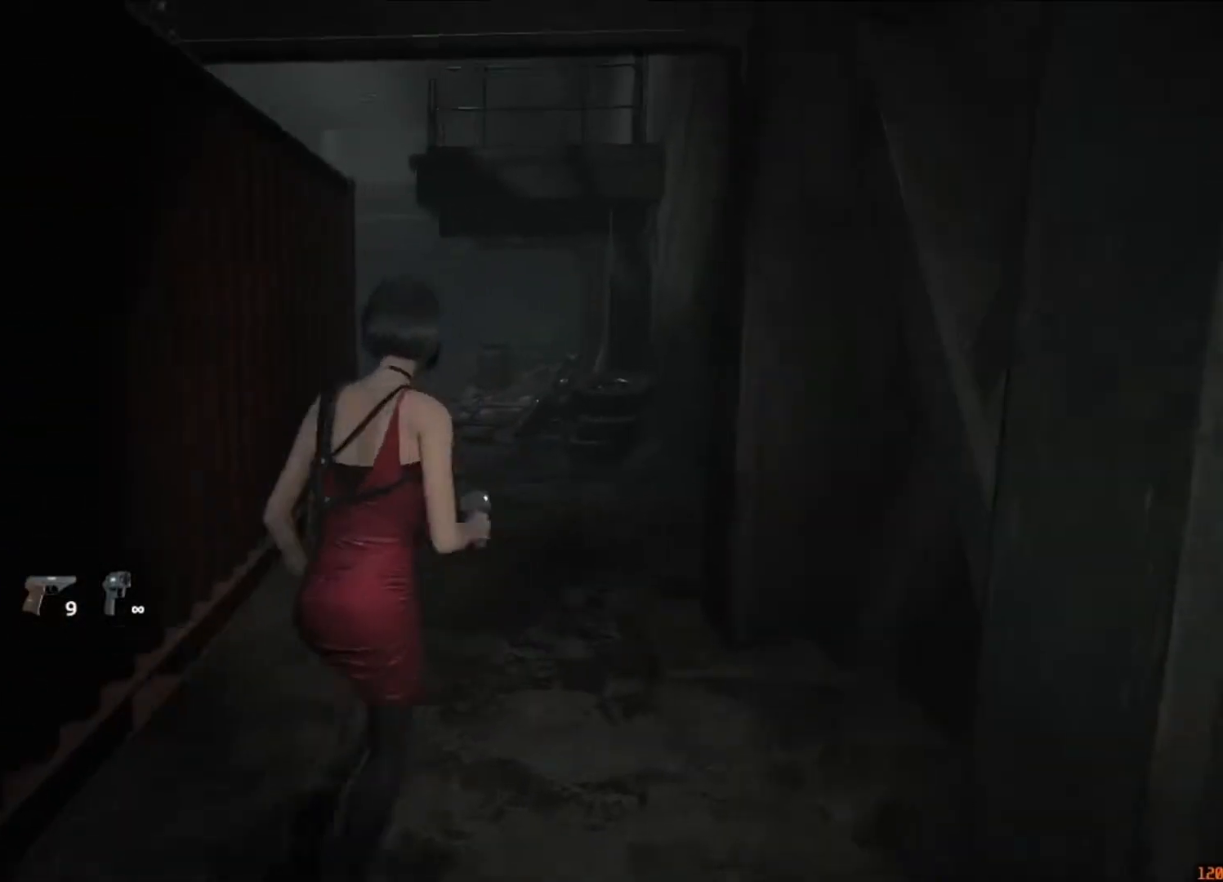
{"keys": ["shift", "w"], "mouse": [], "events": []}
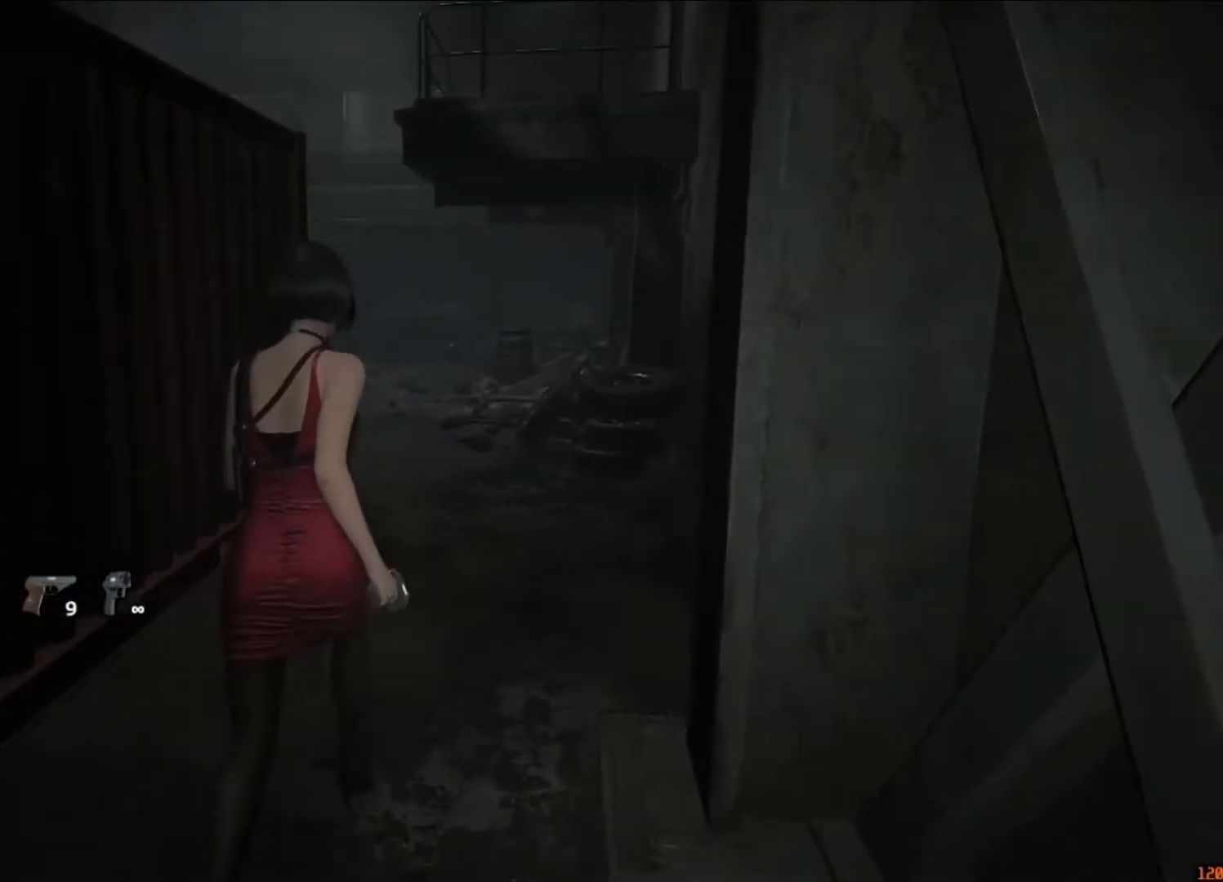
{"keys": ["shift", "w"], "mouse": [], "events": []}
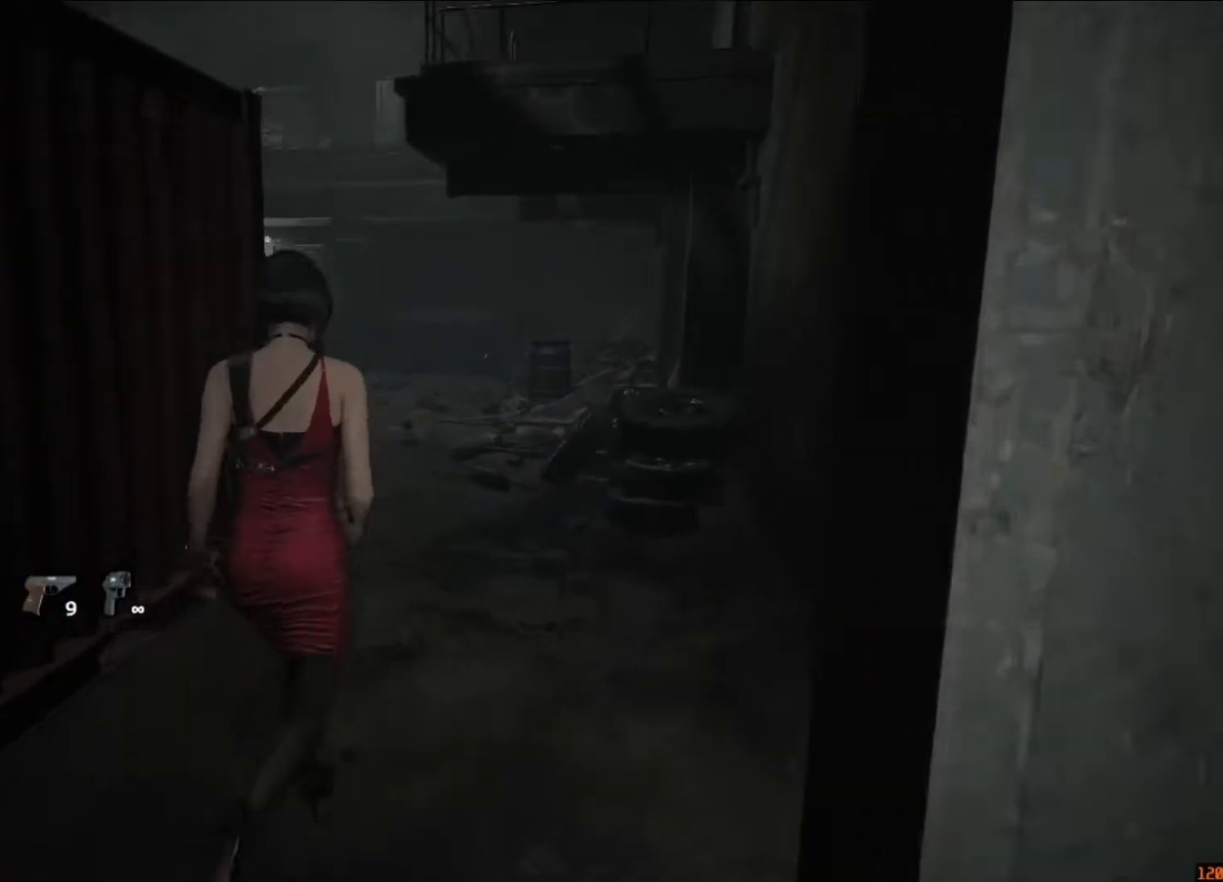
{"keys": ["shift", "w"], "mouse": [], "events": []}
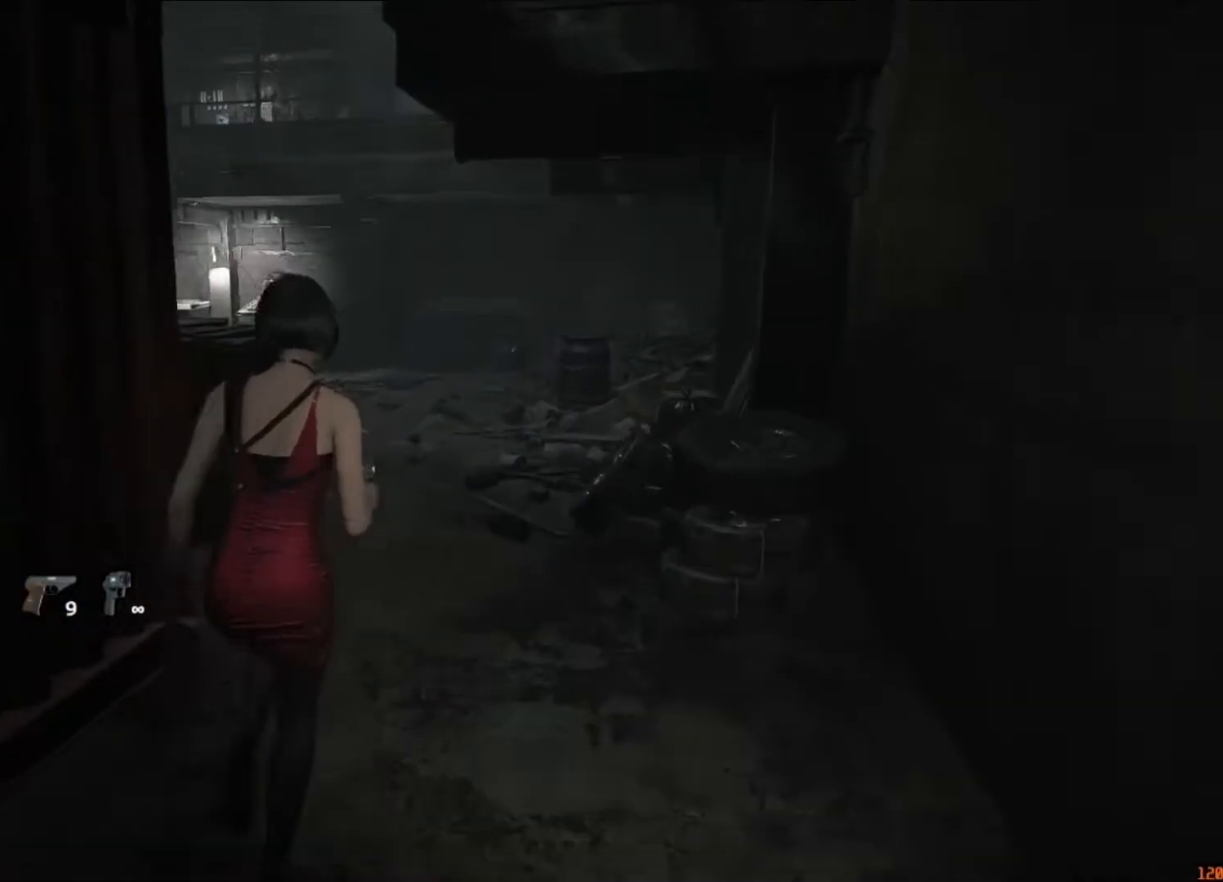
{"keys": ["shift", "w"], "mouse": [], "events": []}
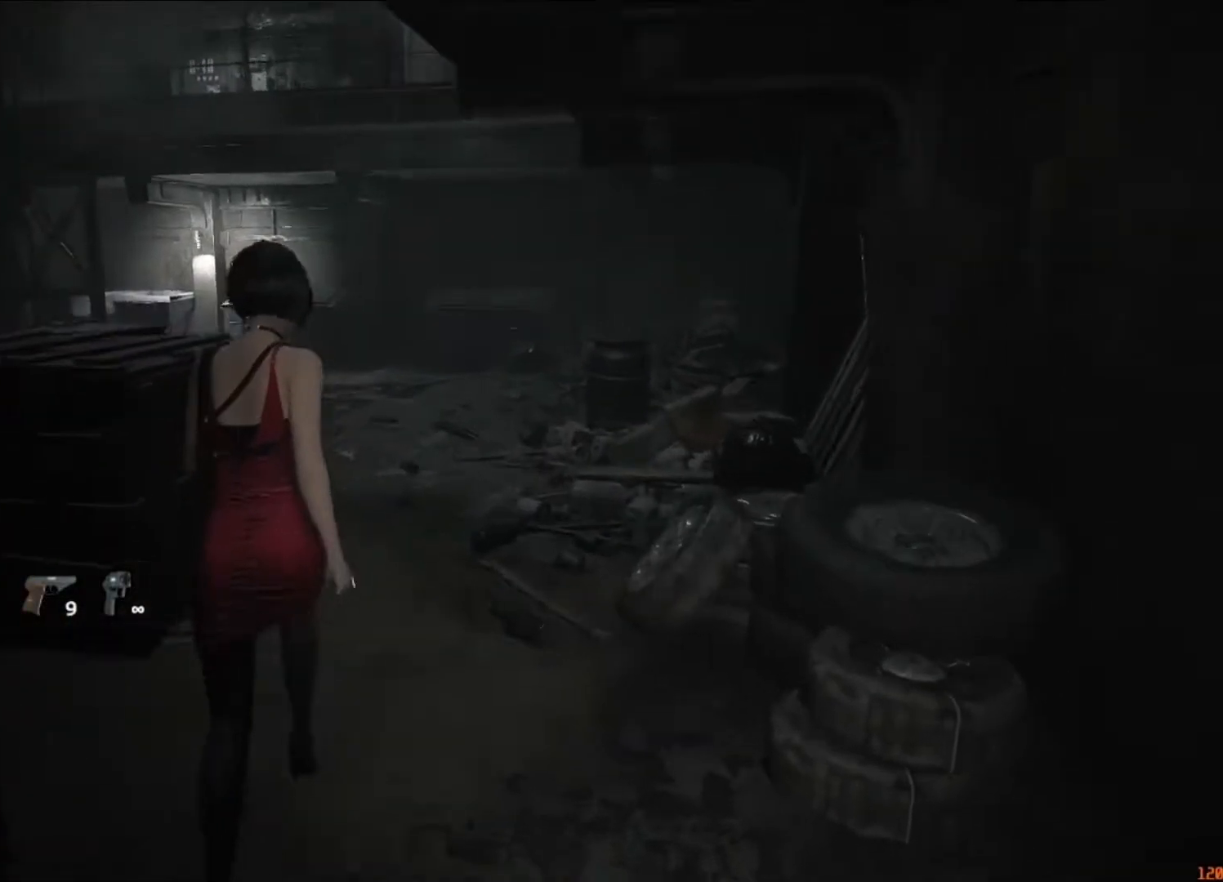
{"keys": ["shift", "w"], "mouse": [], "events": []}
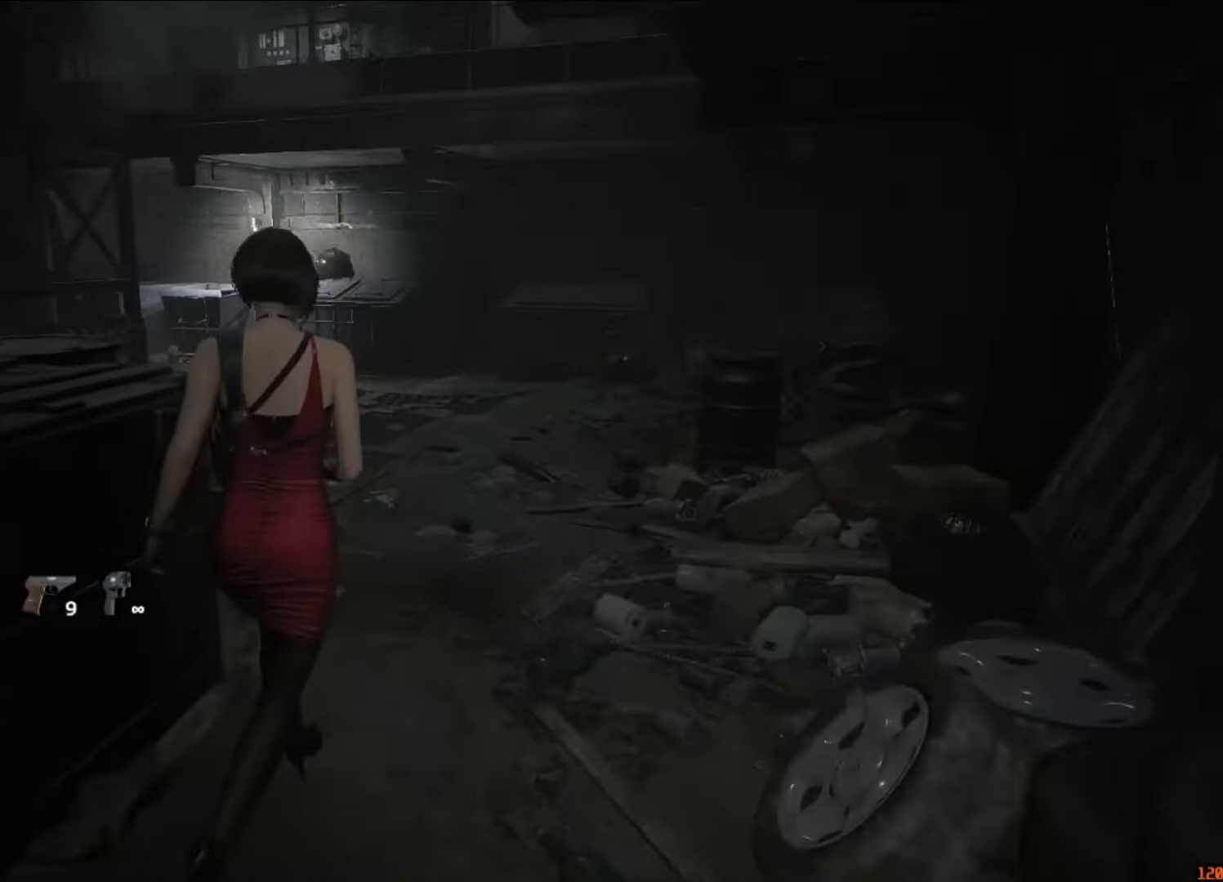
{"keys": ["shift", "w"], "mouse": [], "events": []}
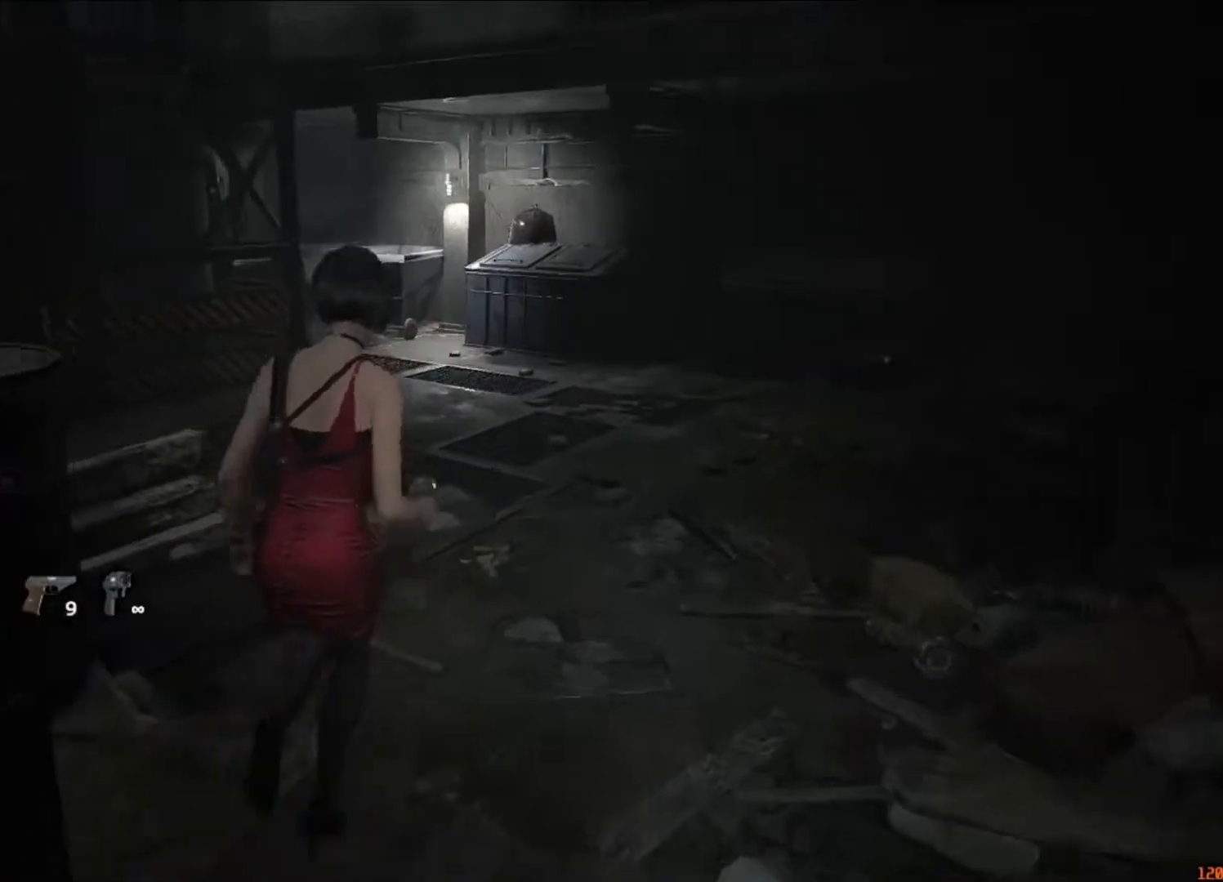
{"keys": ["shift", "w"], "mouse": [], "events": []}
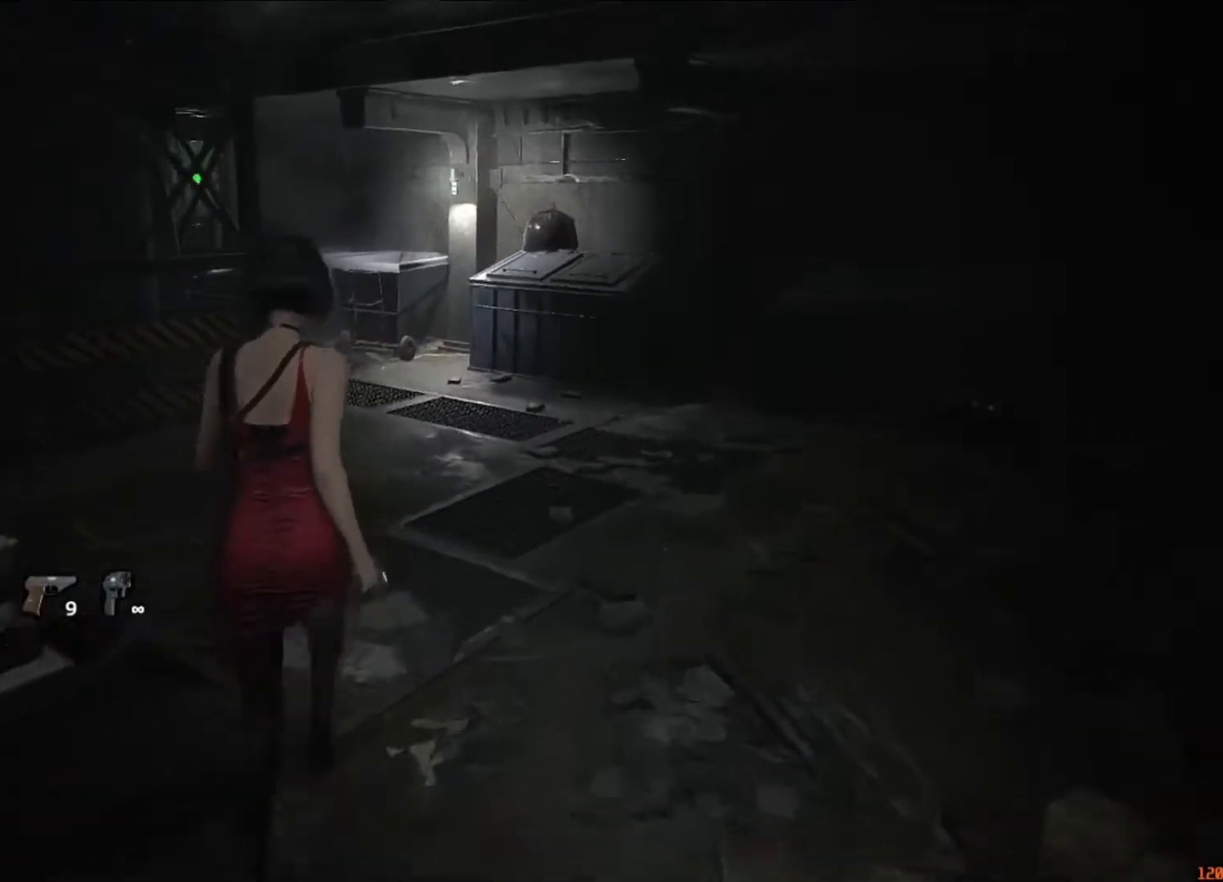
{"keys": ["shift", "w"], "mouse": [], "events": []}
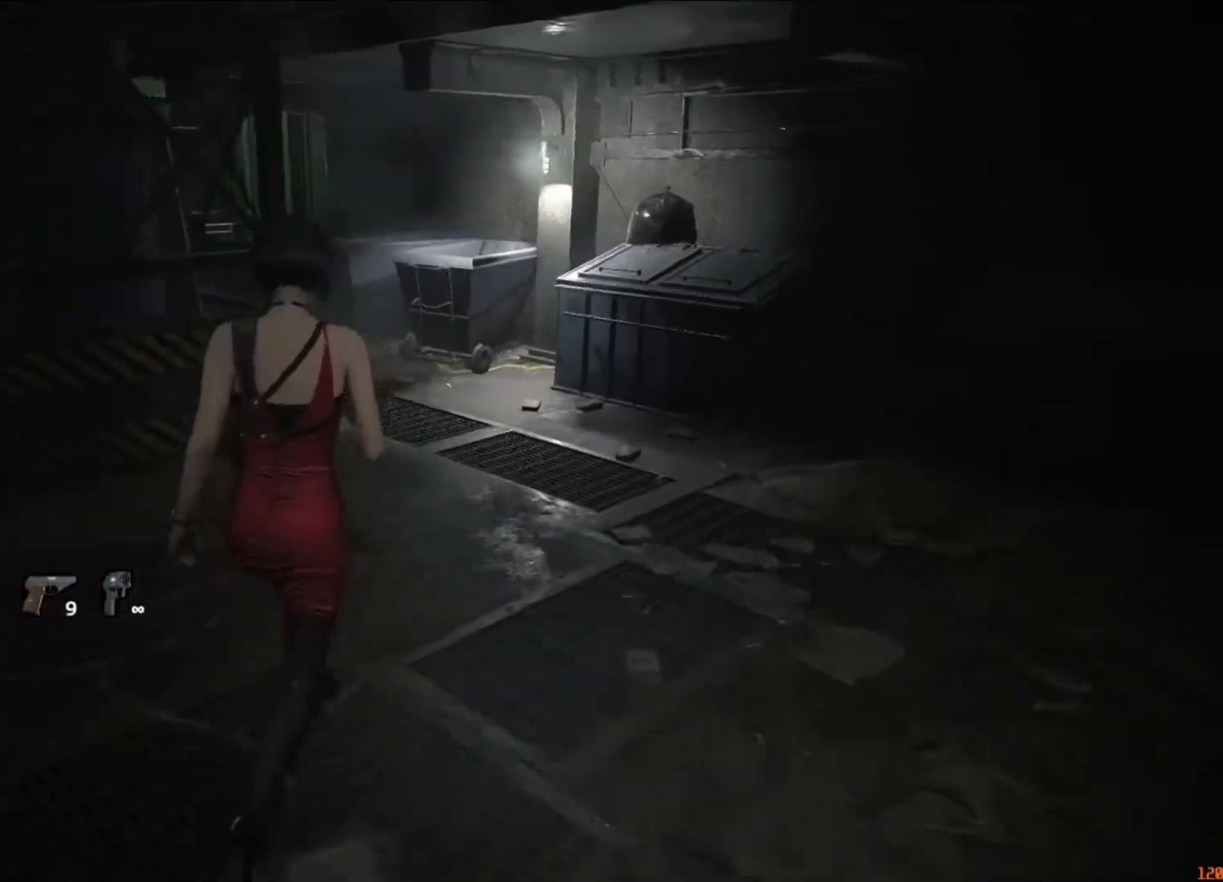
{"keys": ["shift", "w"], "mouse": [], "events": []}
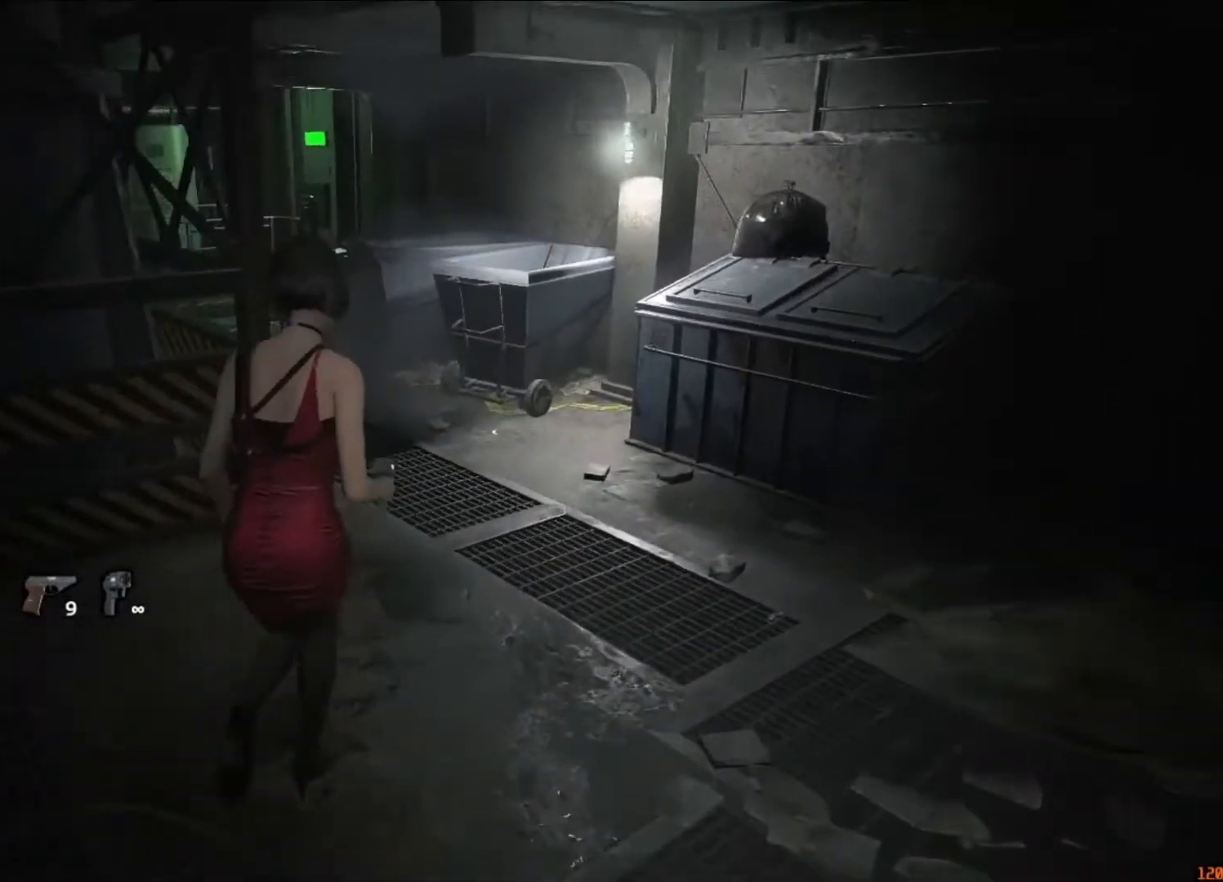
{"keys": ["shift", "w"], "mouse": [], "events": []}
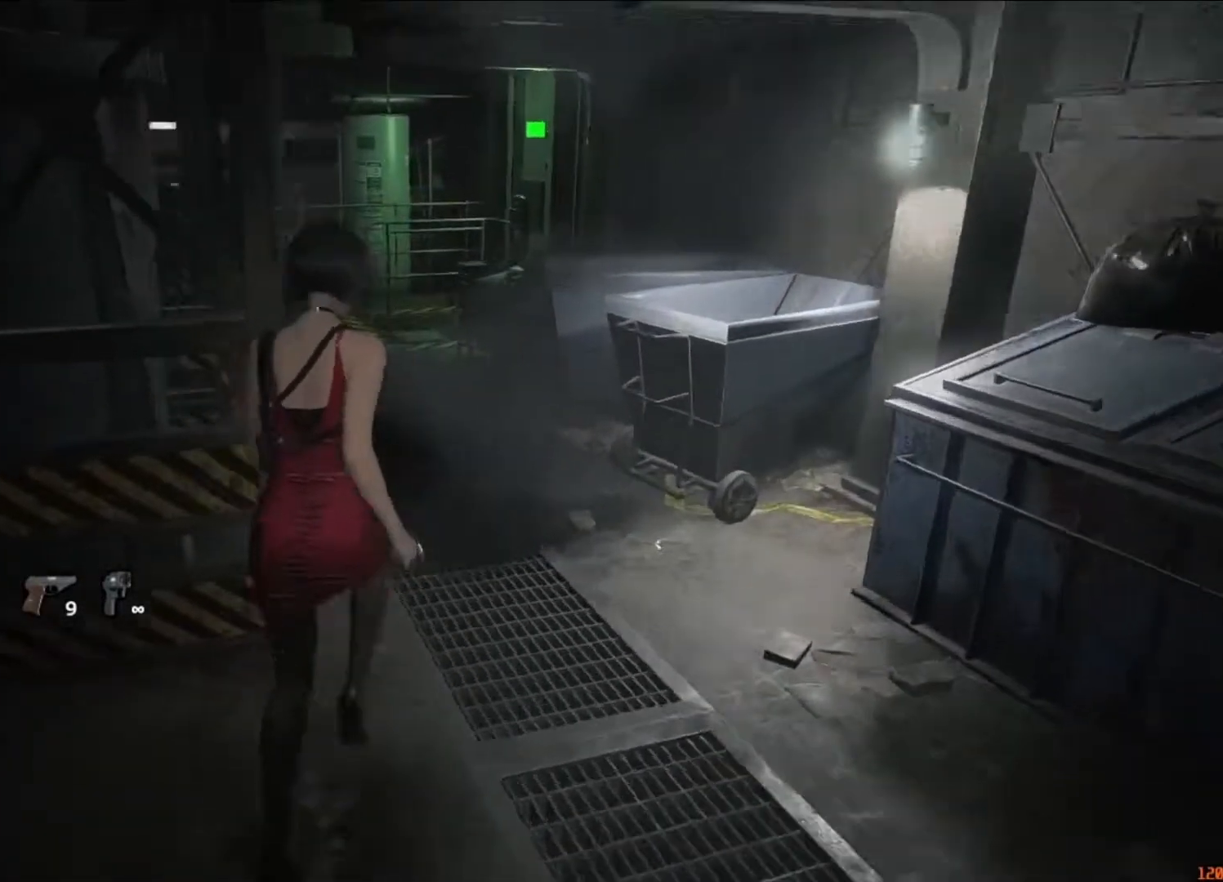
{"keys": ["shift", "w"], "mouse": [], "events": []}
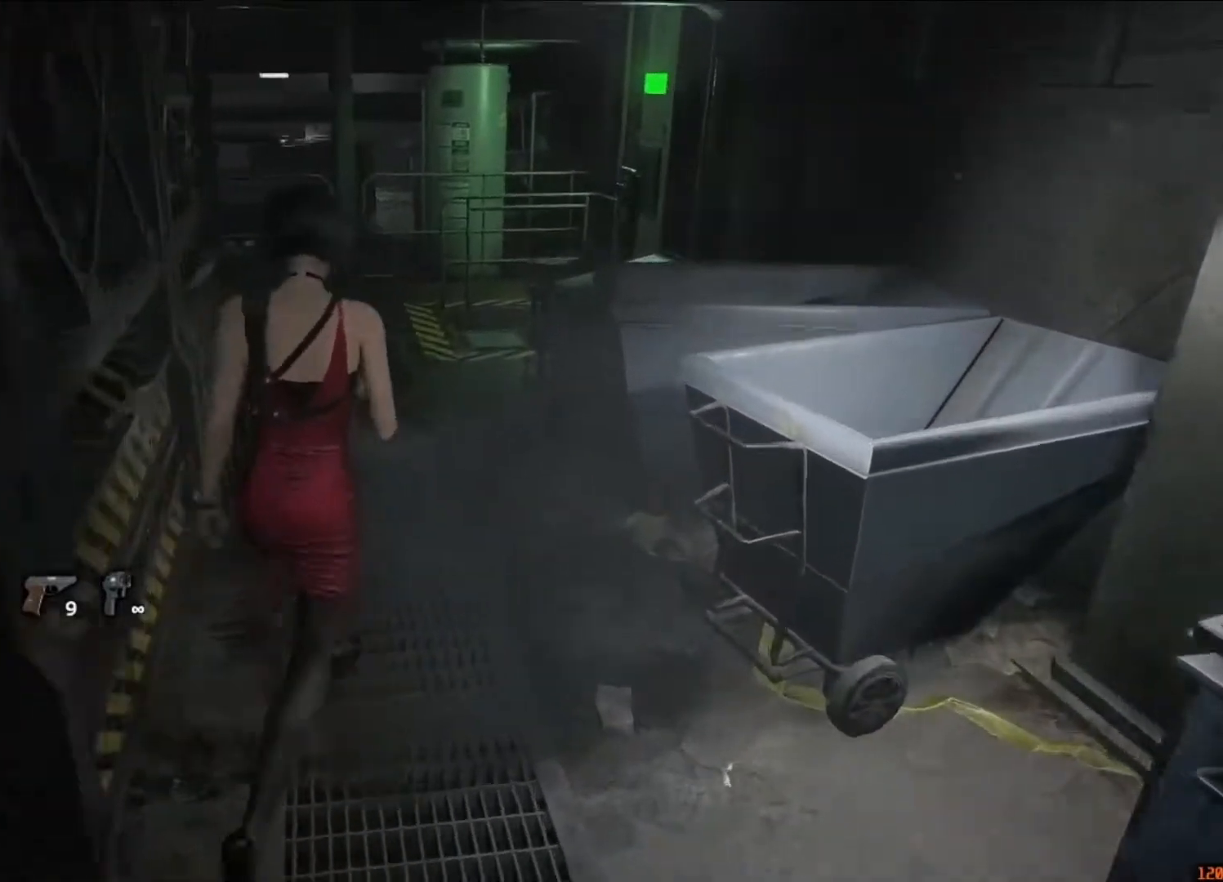
{"keys": ["shift", "w"], "mouse": [], "events": []}
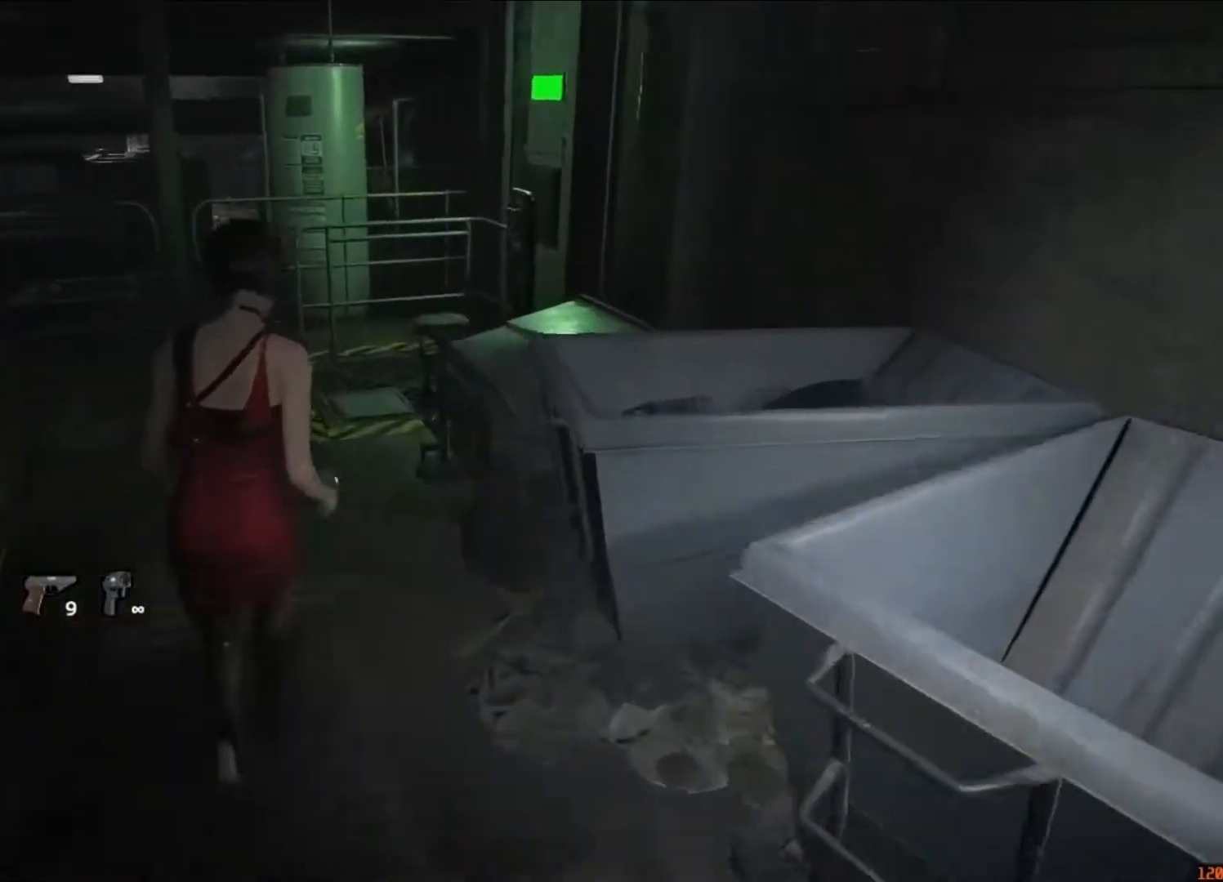
{"keys": ["f", "shift", "w"], "mouse": [], "events": [[483, "f", "down"]]}
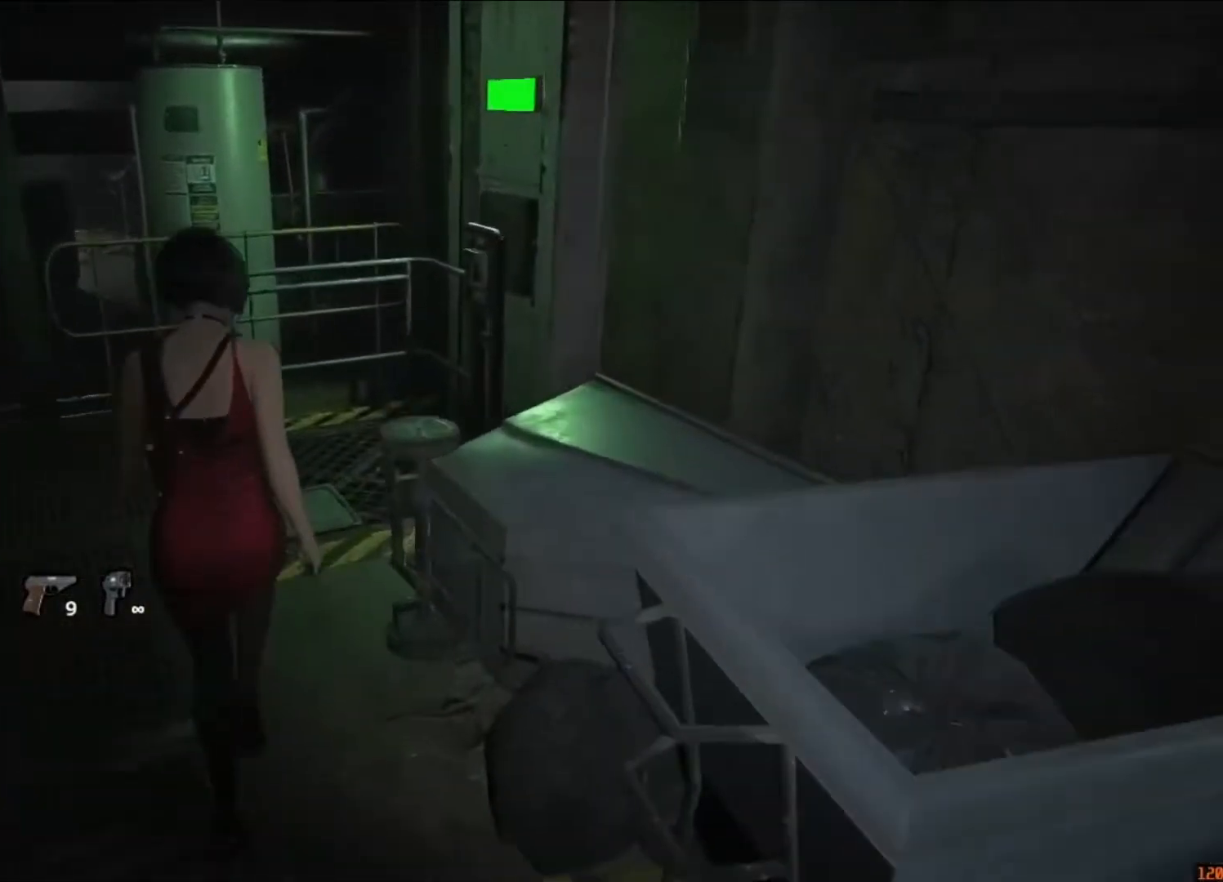
{"keys": ["f", "shift", "w"], "mouse": ["left"], "events": [[50, "mouse_left", "down"], [83, "f", "up"], [83, "mouse_left", "up"], [150, "f", "down"], [150, "mouse_left", "down"], [217, "f", "up"], [217, "mouse_left", "up"], [283, "mouse_left", "down"], [317, "f", "down"], [383, "f", "up"], [383, "mouse_left", "up"], [417, "mouse_left", "down"], [483, "f", "down"]]}
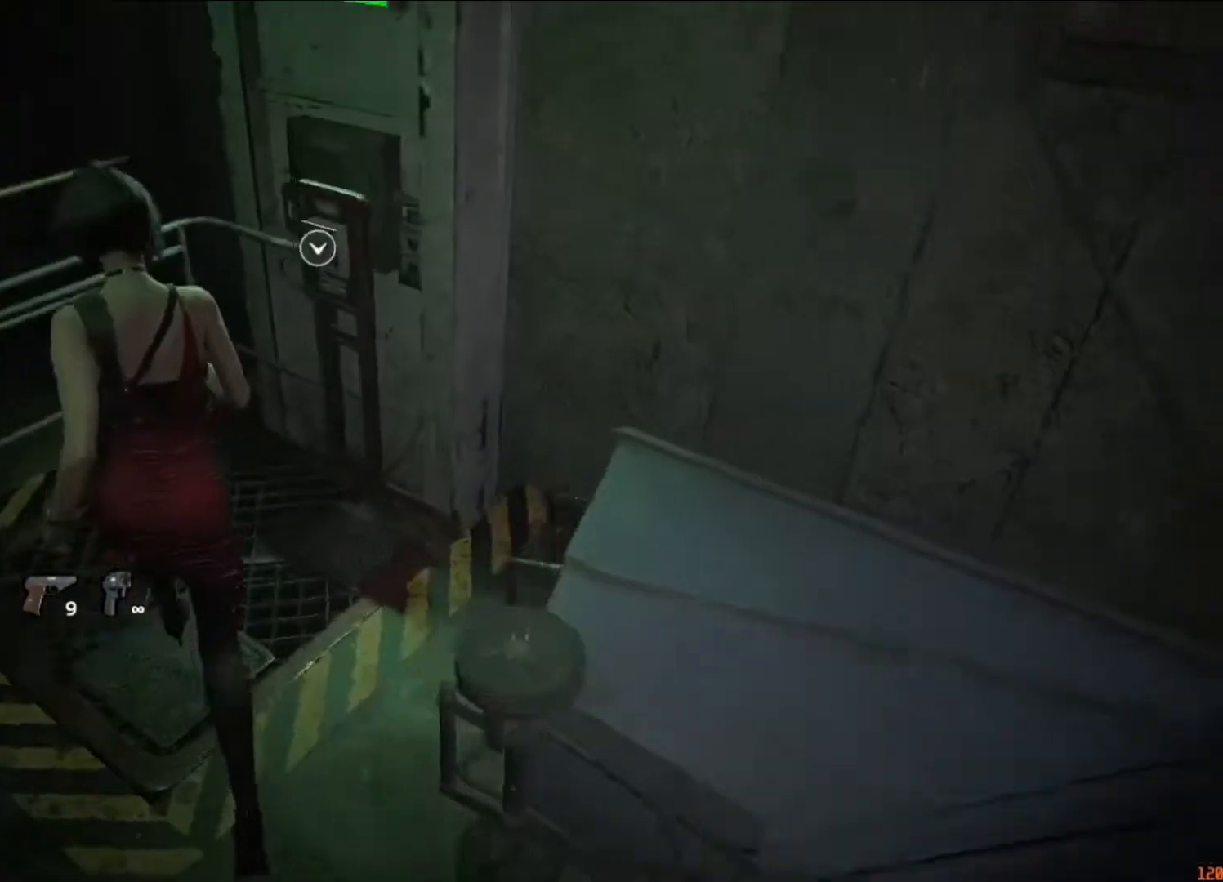
{"keys": ["d"], "mouse": [], "events": [[17, "f", "up"], [17, "mouse_left", "up"], [117, "f", "down"], [117, "mouse_left", "down"], [150, "mouse_left", "up"], [217, "f", "up"], [250, "mouse_left", "down"], [283, "mouse_left", "up"], [283, "shift", "up"], [283, "w", "up"], [383, "d", "down"], [383, "mouse_left", "down"], [450, "mouse_left", "up"]]}
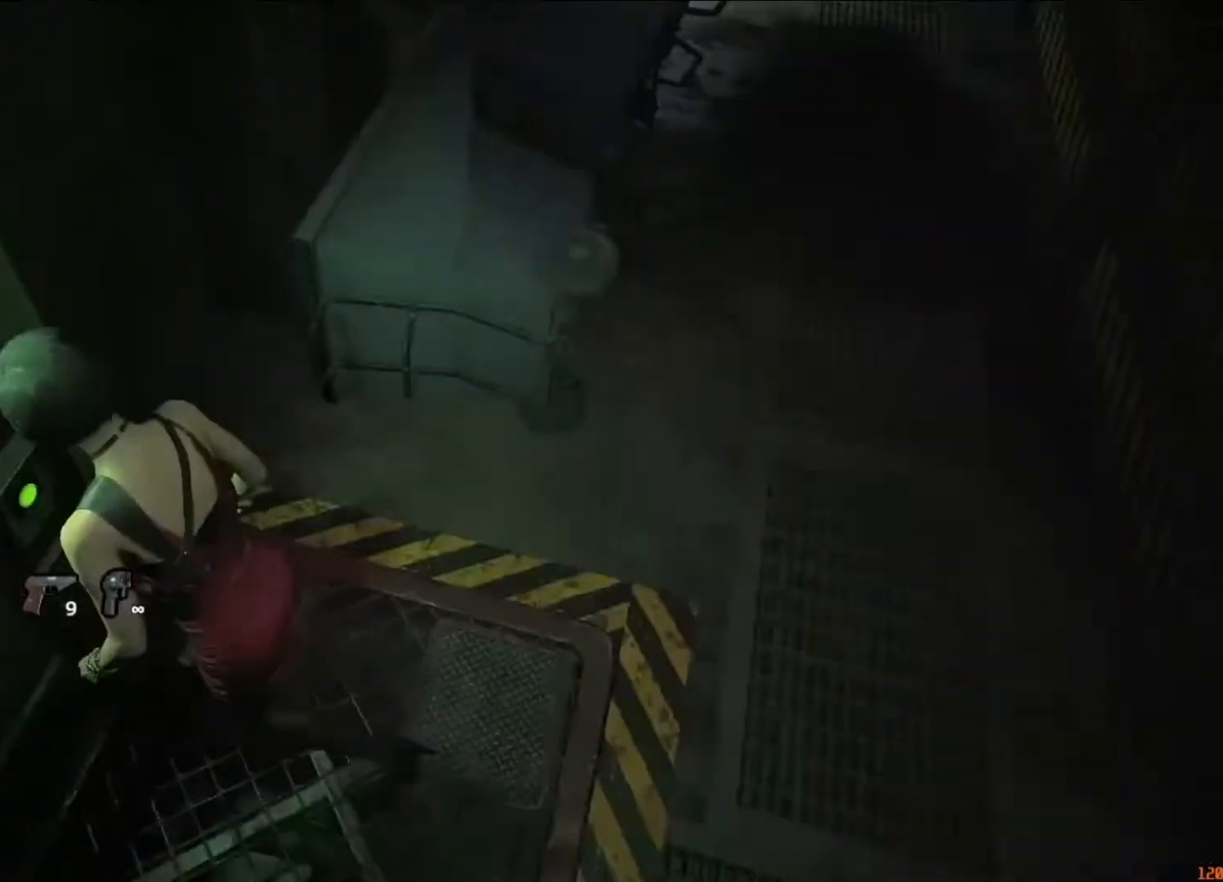
{"keys": ["d"], "mouse": []}
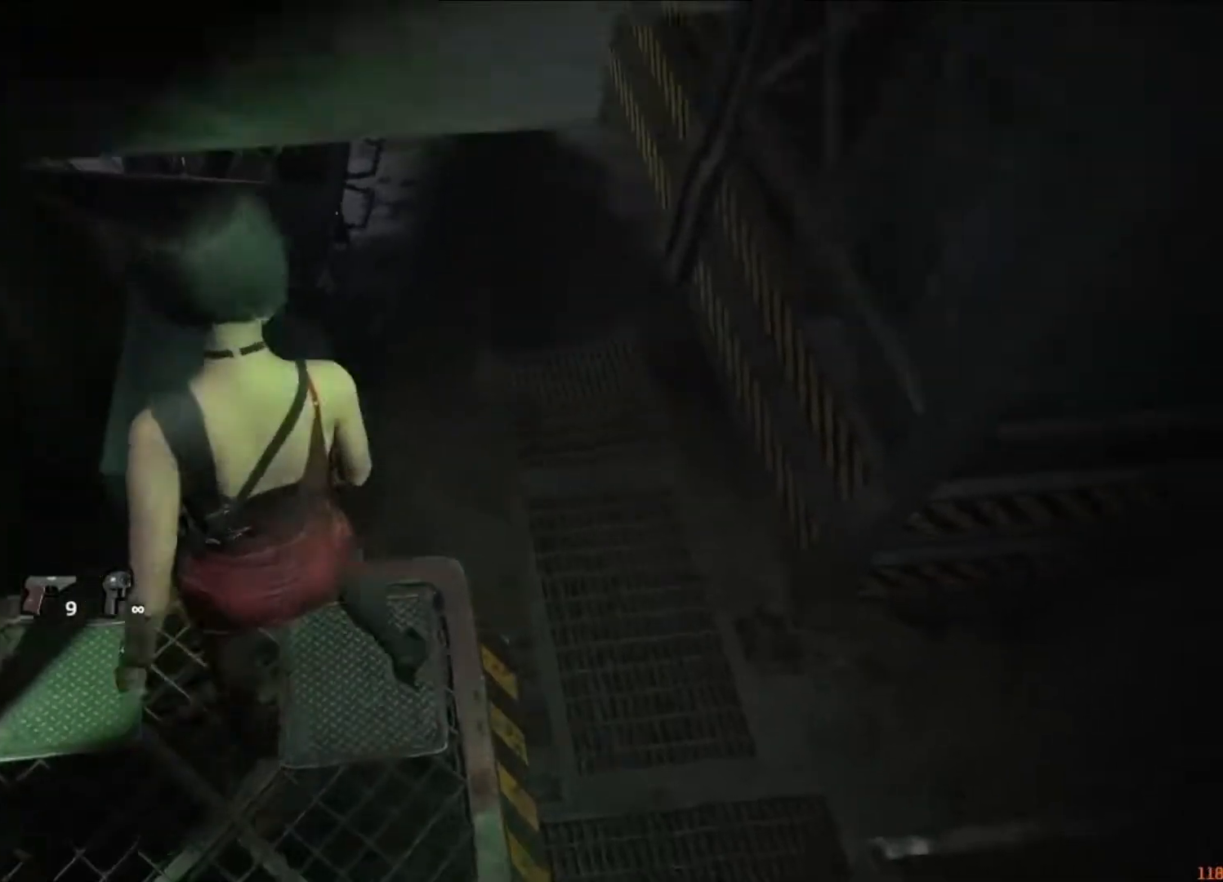
{"keys": [], "mouse": [], "events": [[150, "d", "up"]]}
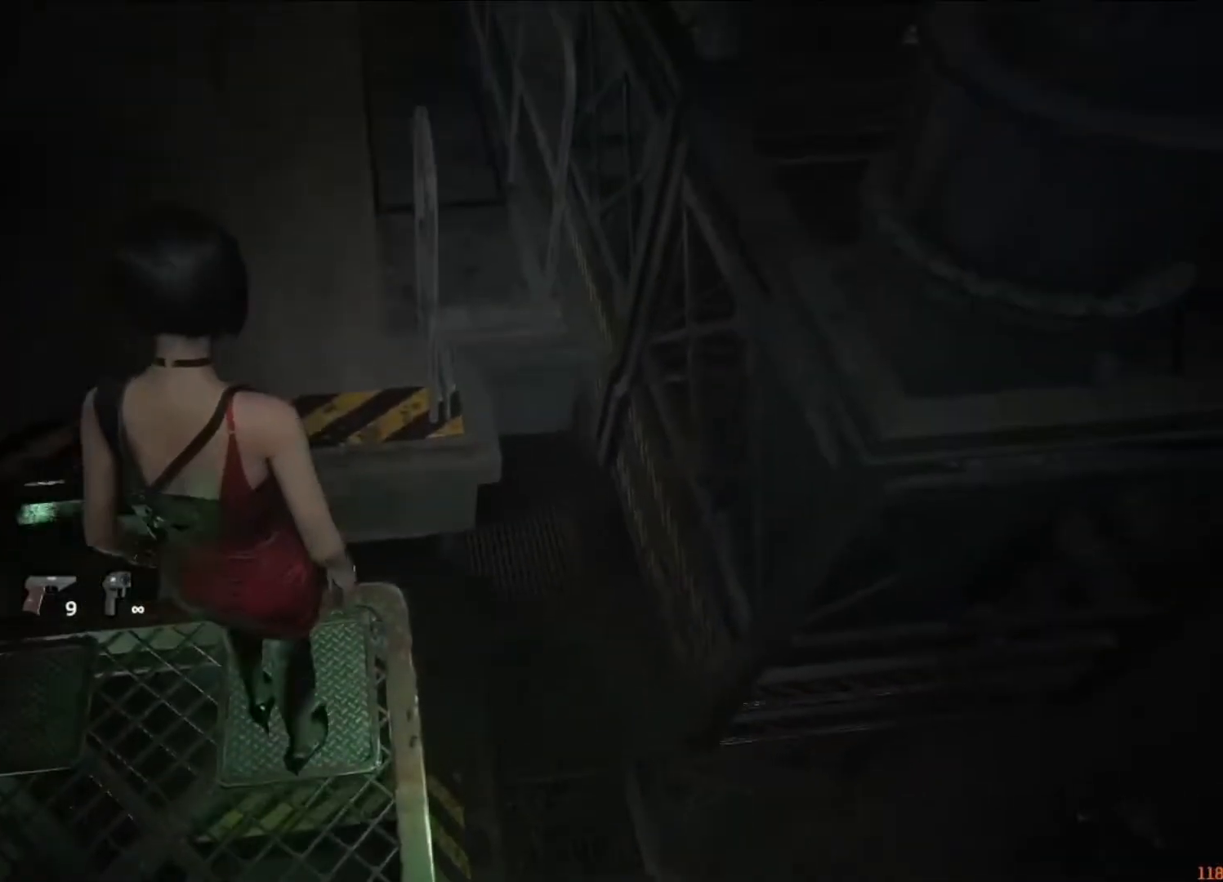
{"keys": ["shift", "w"], "mouse": [], "events": [[117, "w", "down"], [150, "shift", "down"]]}
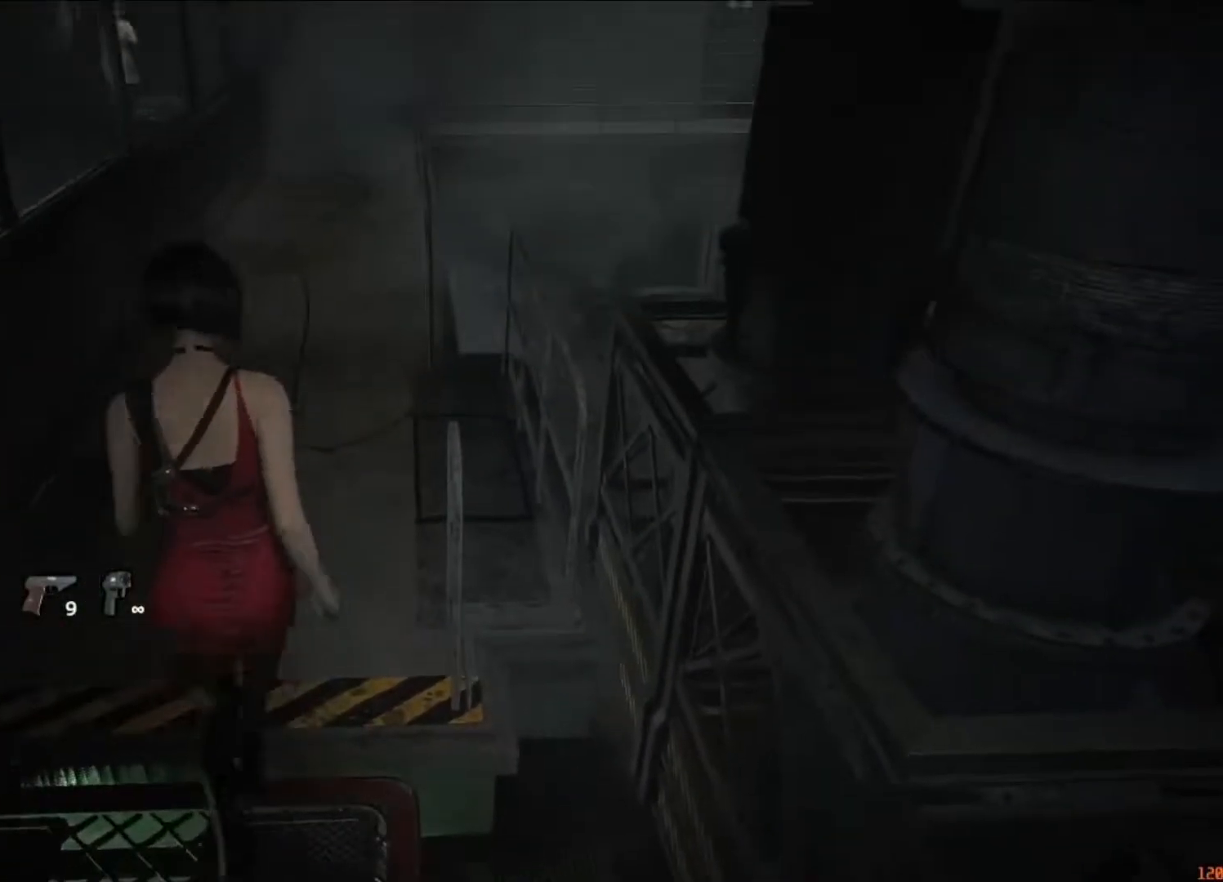
{"keys": ["shift", "w"], "mouse": [], "events": []}
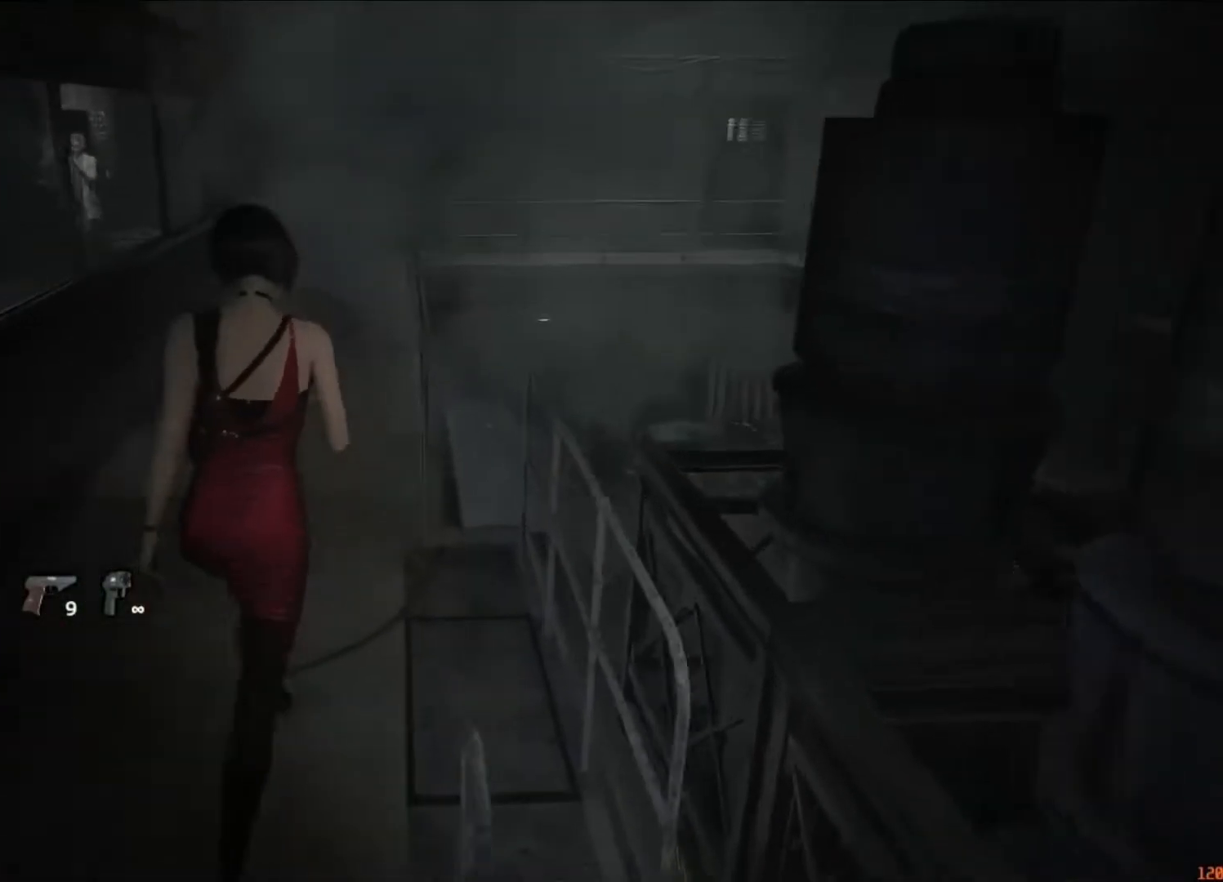
{"keys": ["shift", "w"], "mouse": [], "events": []}
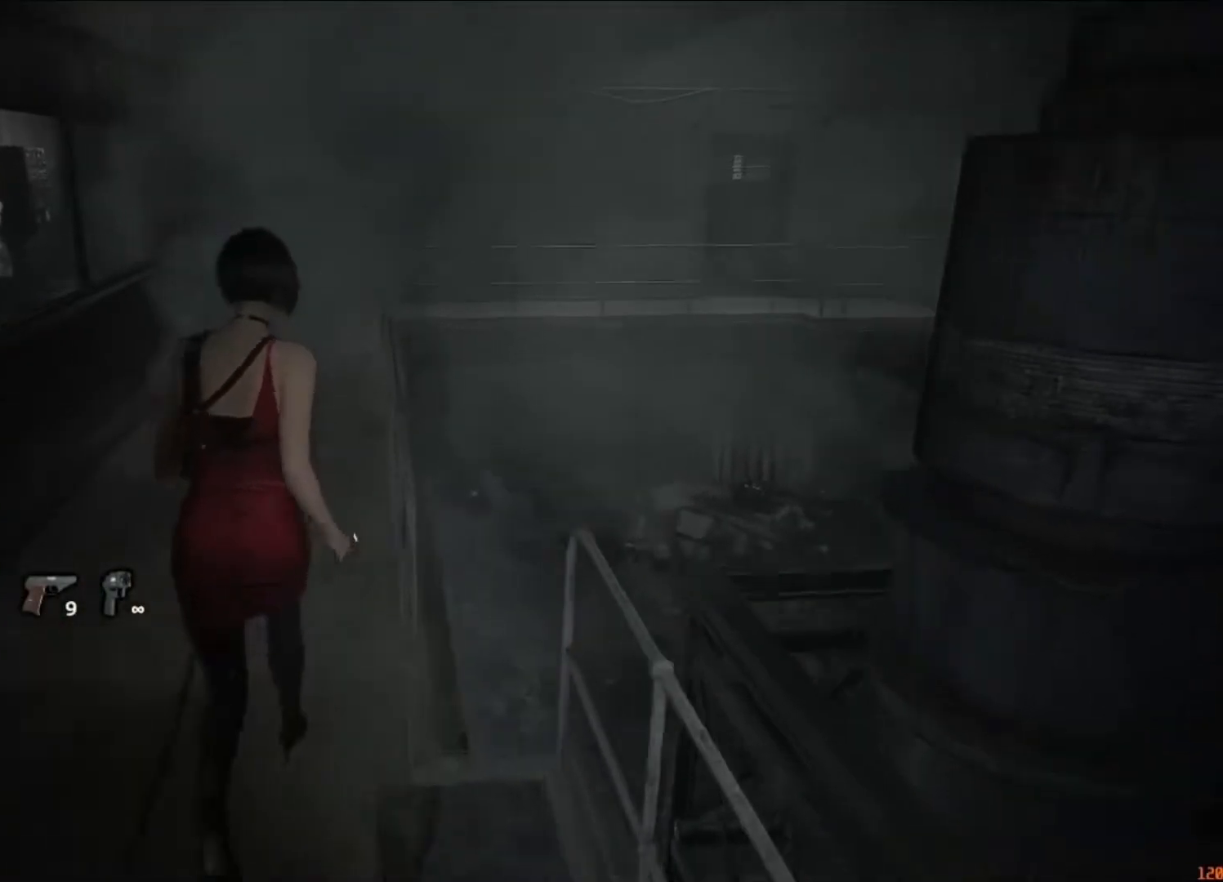
{"keys": ["shift", "w"], "mouse": [], "events": []}
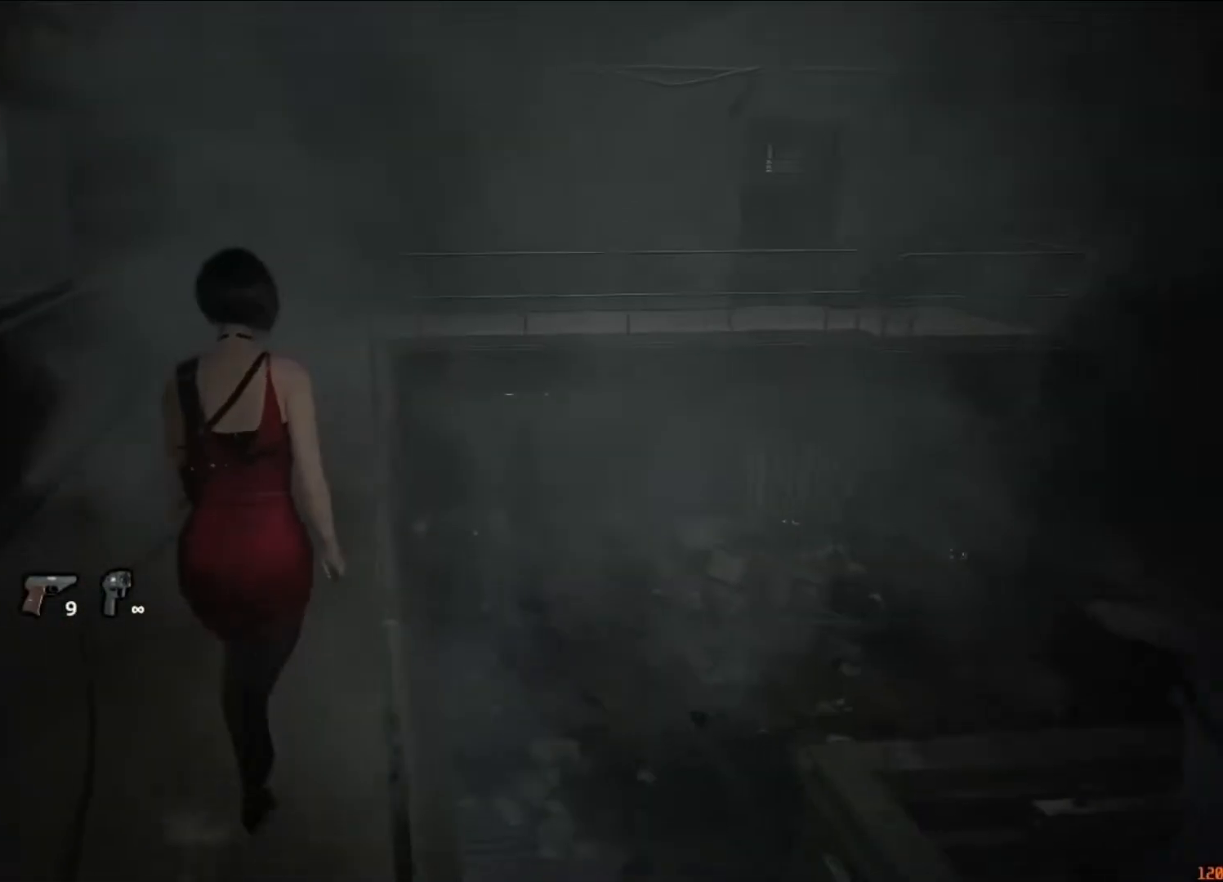
{"keys": ["shift", "w"], "mouse": [], "events": []}
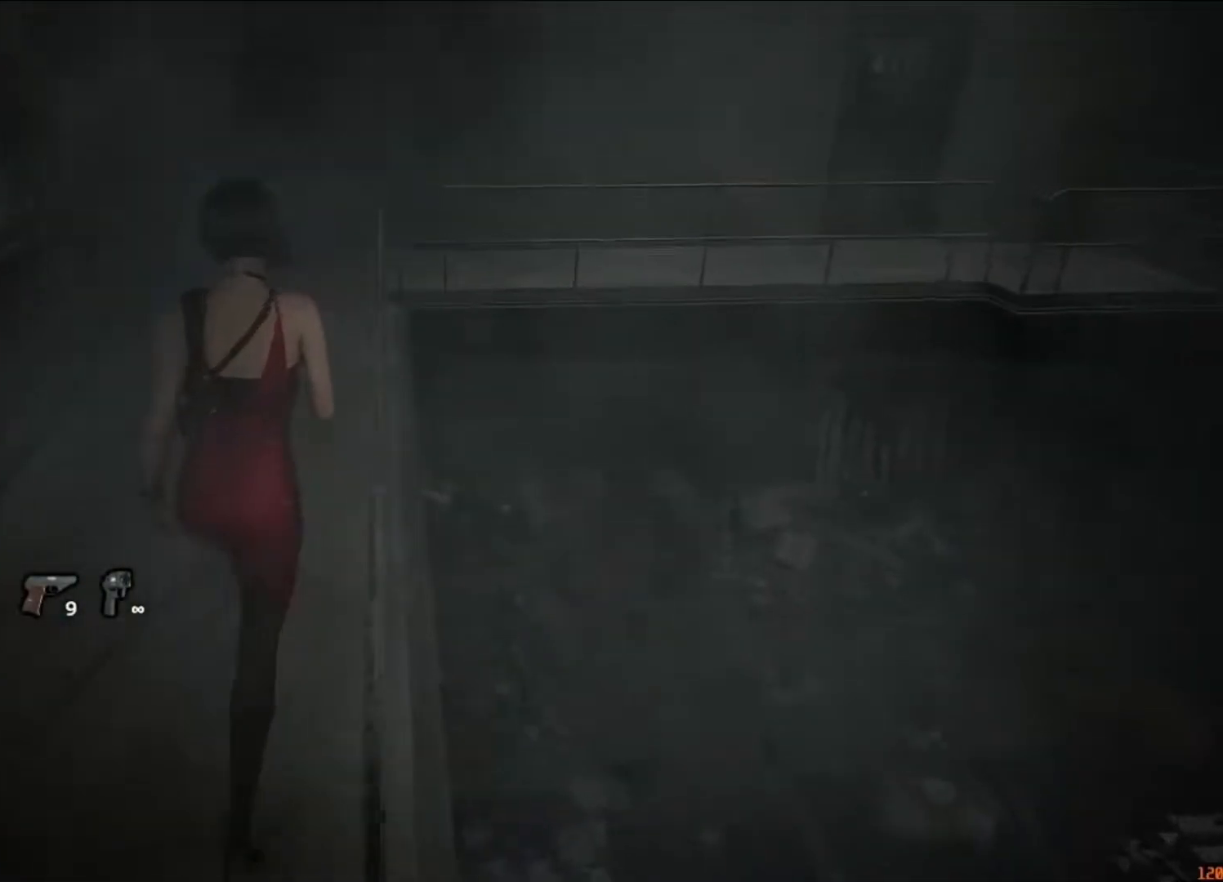
{"keys": ["shift", "w"], "mouse": [], "events": []}
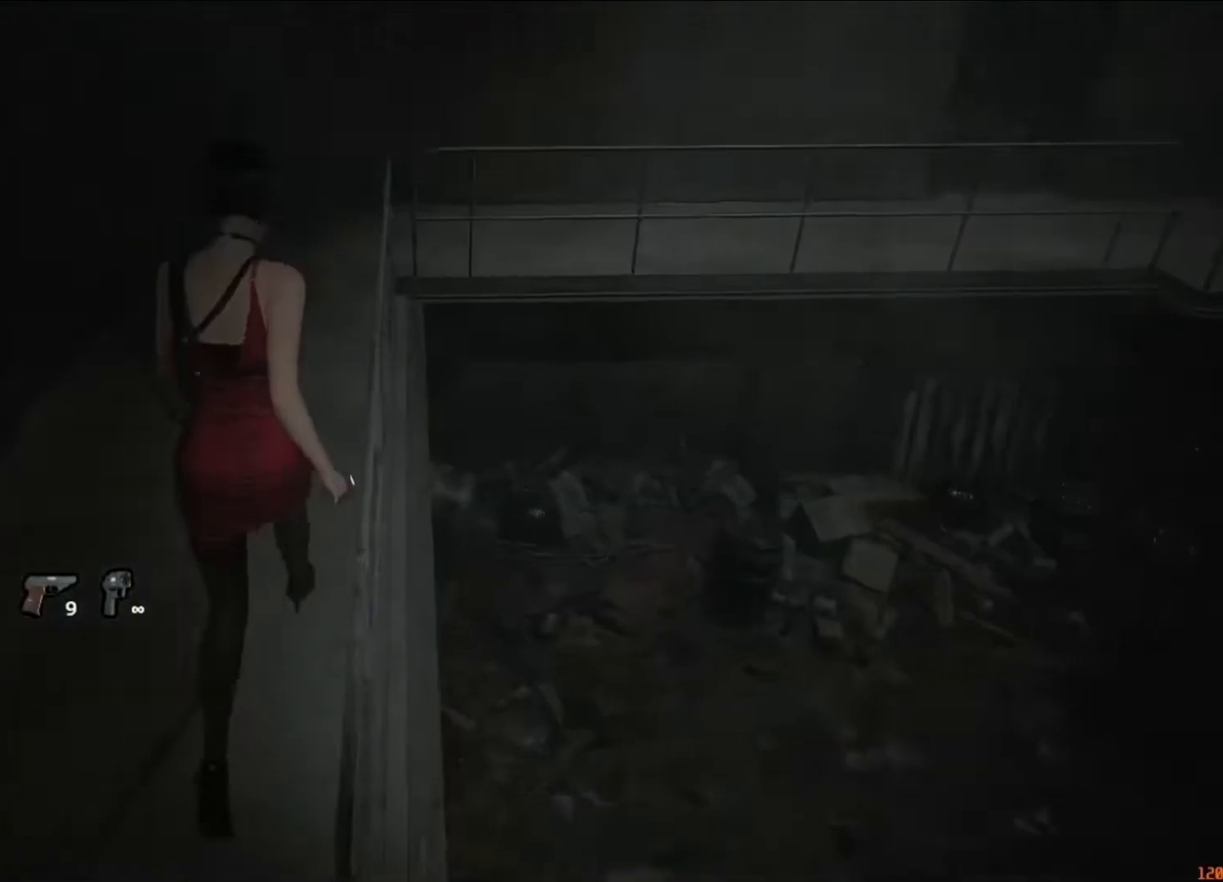
{"keys": ["shift", "w"], "mouse": [], "events": []}
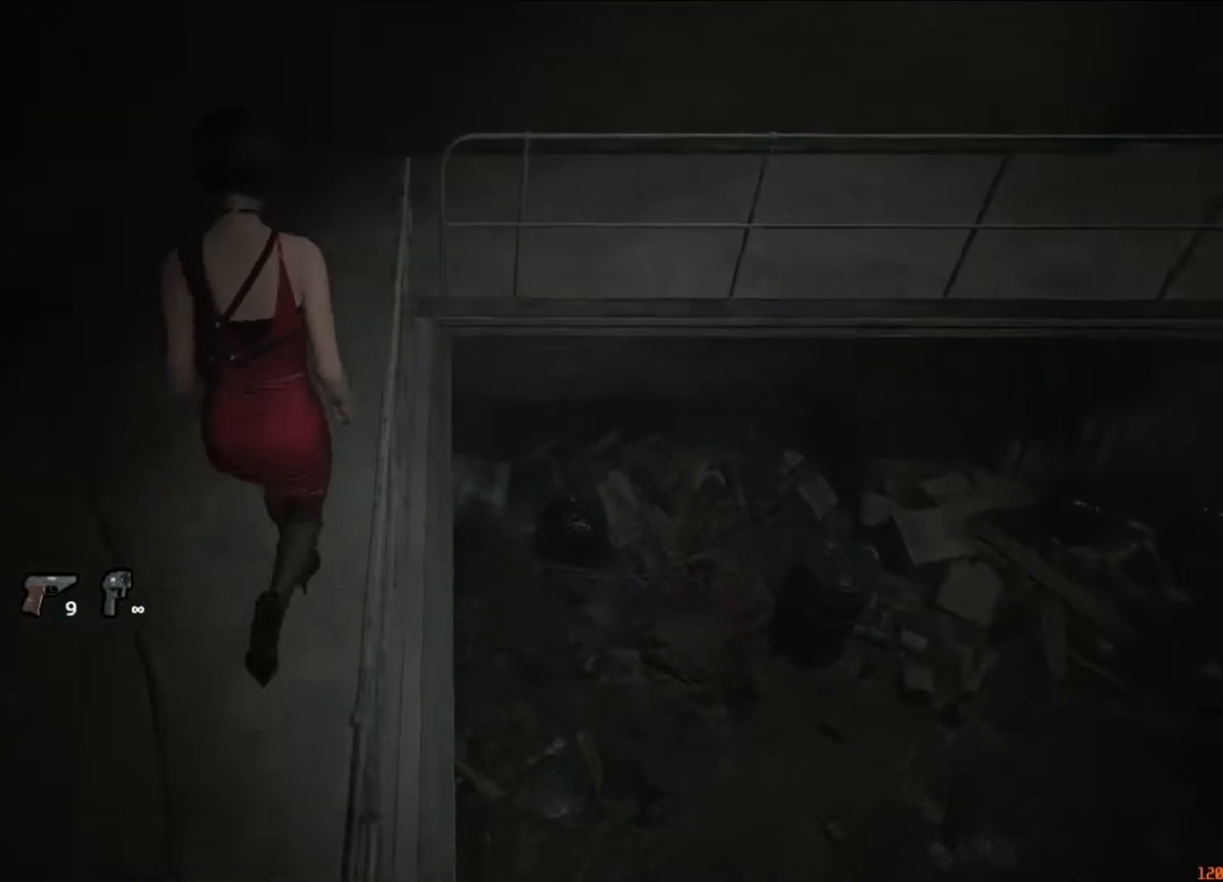
{"keys": ["shift", "w"], "mouse": [], "events": []}
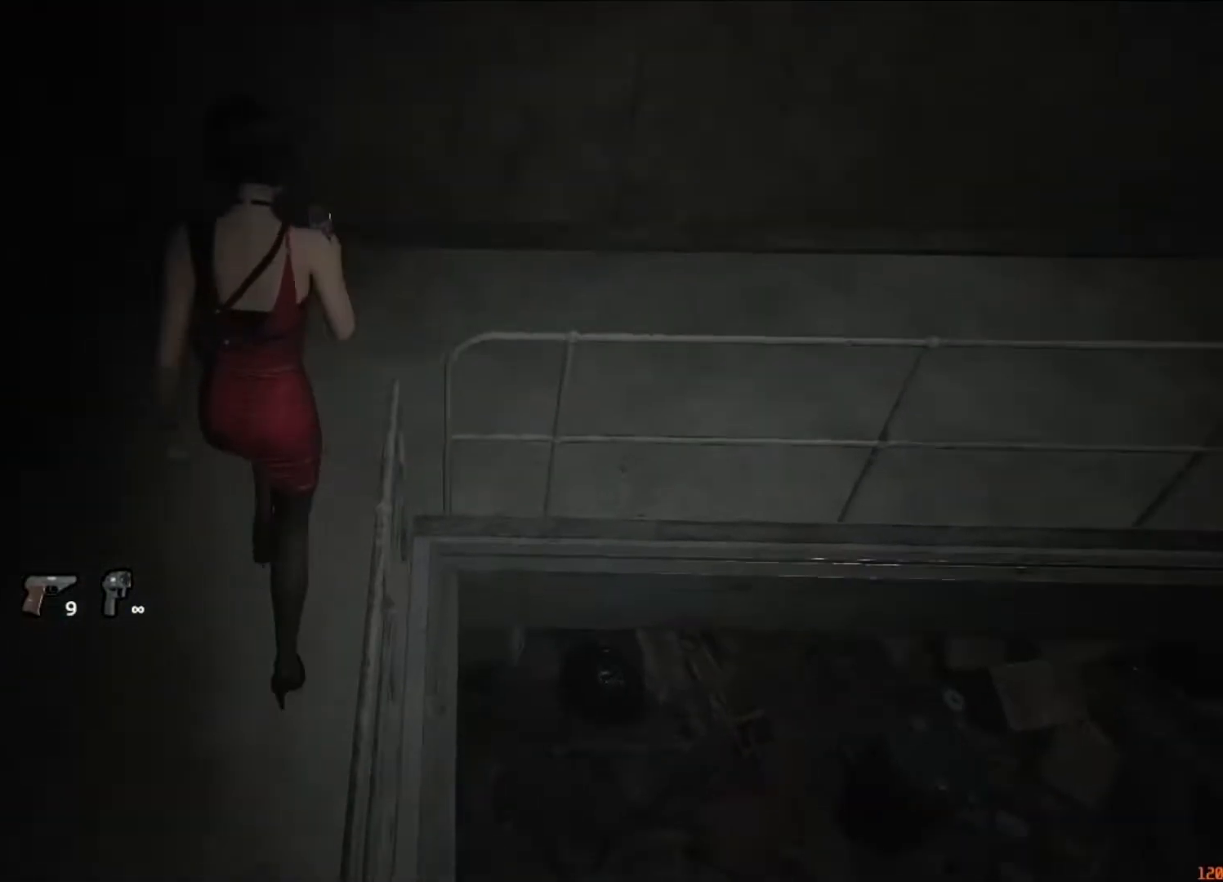
{"keys": ["shift", "w"], "mouse": [], "events": [[150, "d", "down"], [183, "mouse_right", "down"], [183, "w", "up"], [217, "mouse_right", "up"], [417, "w", "down"], [483, "d", "up"]]}